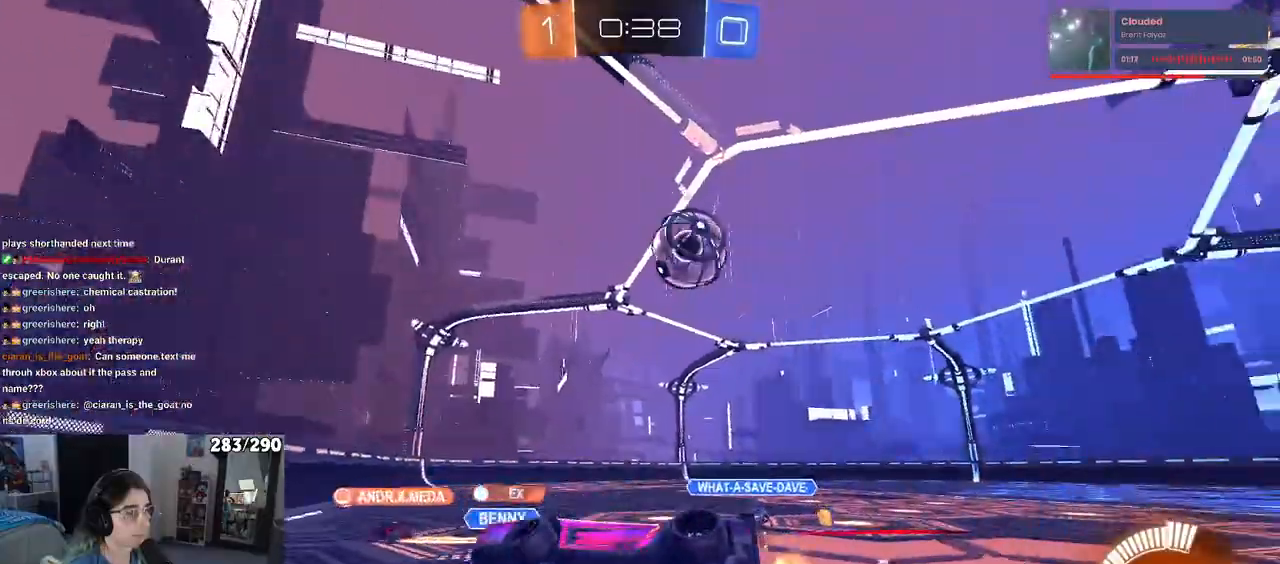
Gameplay with a controller (PlayStation layout); each line is a JSON object with the inputs held at the frame after it. "events" lists button and stick changes between this image and that frame as [ms after this image, input, new state], when the widget could be followed in between. Not read: R2 START.
{"buttons": [], "left_stick": "center", "right_stick": "center", "events": [[33, "left_stick", "center"]]}
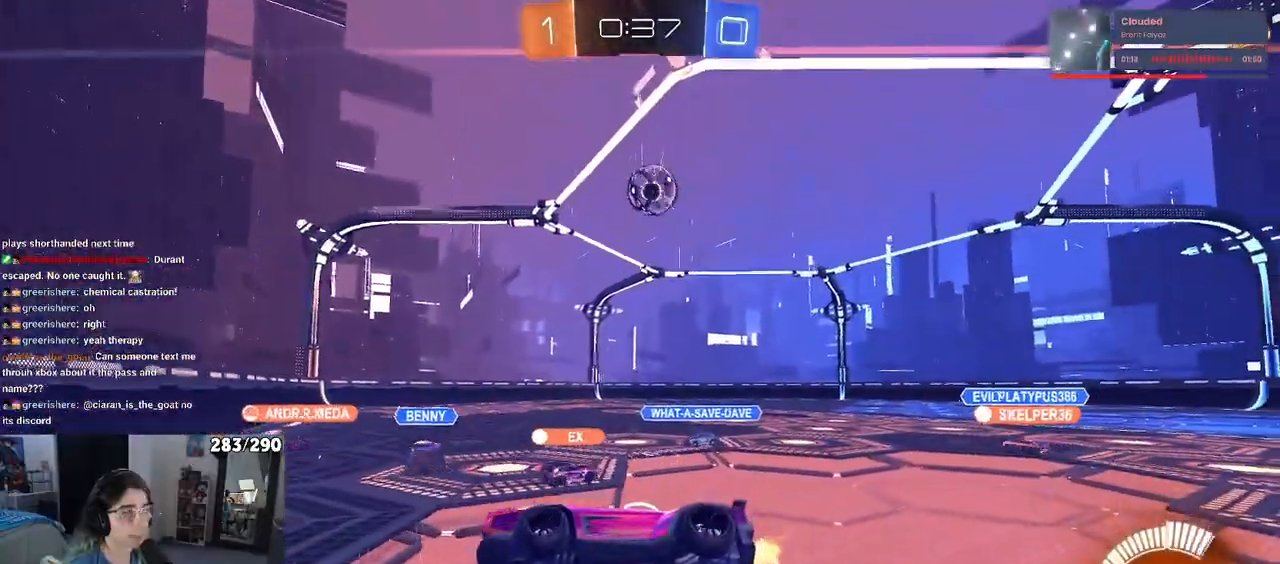
{"buttons": [], "left_stick": "right", "right_stick": "center", "events": [[433, "left_stick", "right"]]}
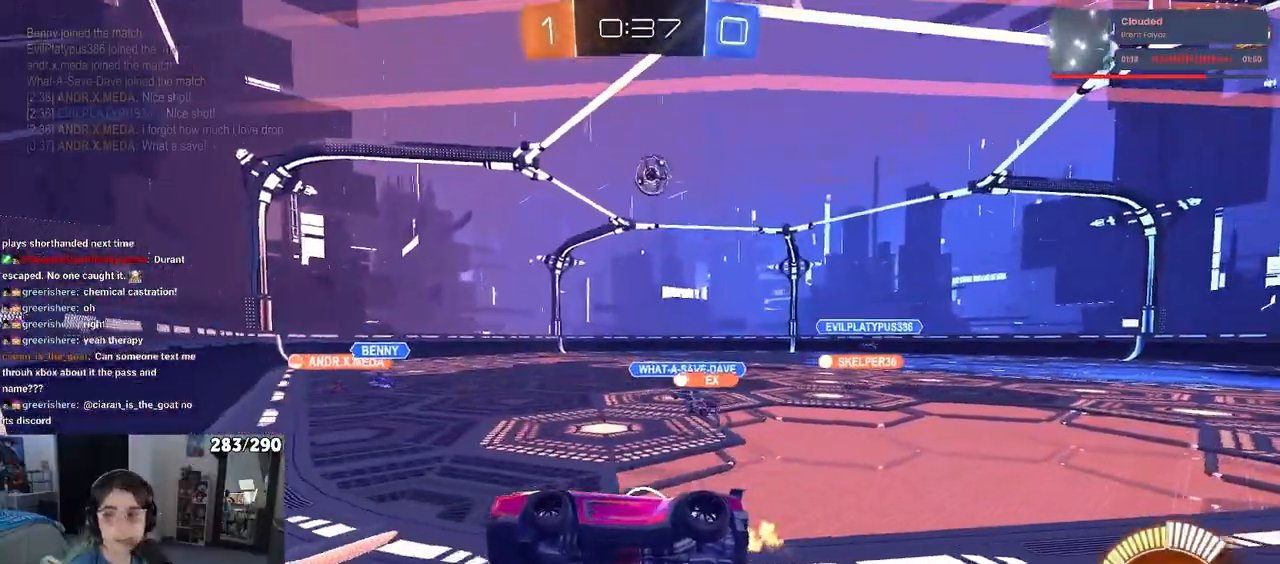
{"buttons": [], "left_stick": "center", "right_stick": "center", "events": [[400, "left_stick", "center"]]}
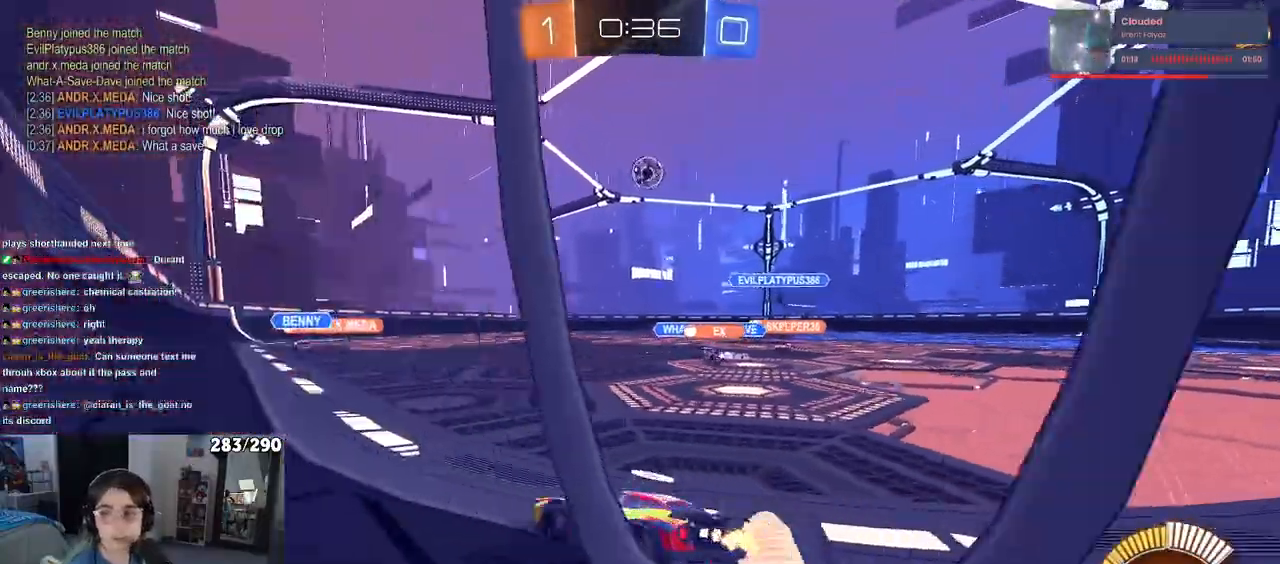
{"buttons": [], "left_stick": "right", "right_stick": "center", "events": [[483, "left_stick", "right"]]}
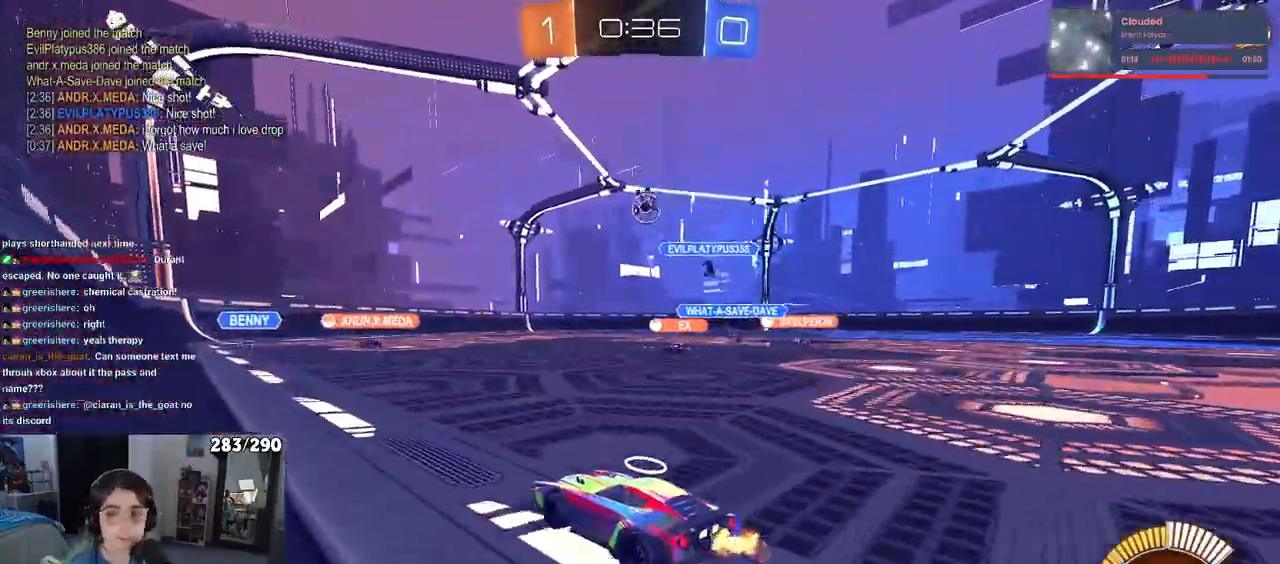
{"buttons": [], "left_stick": "center", "right_stick": "center", "events": [[333, "left_stick", "center"]]}
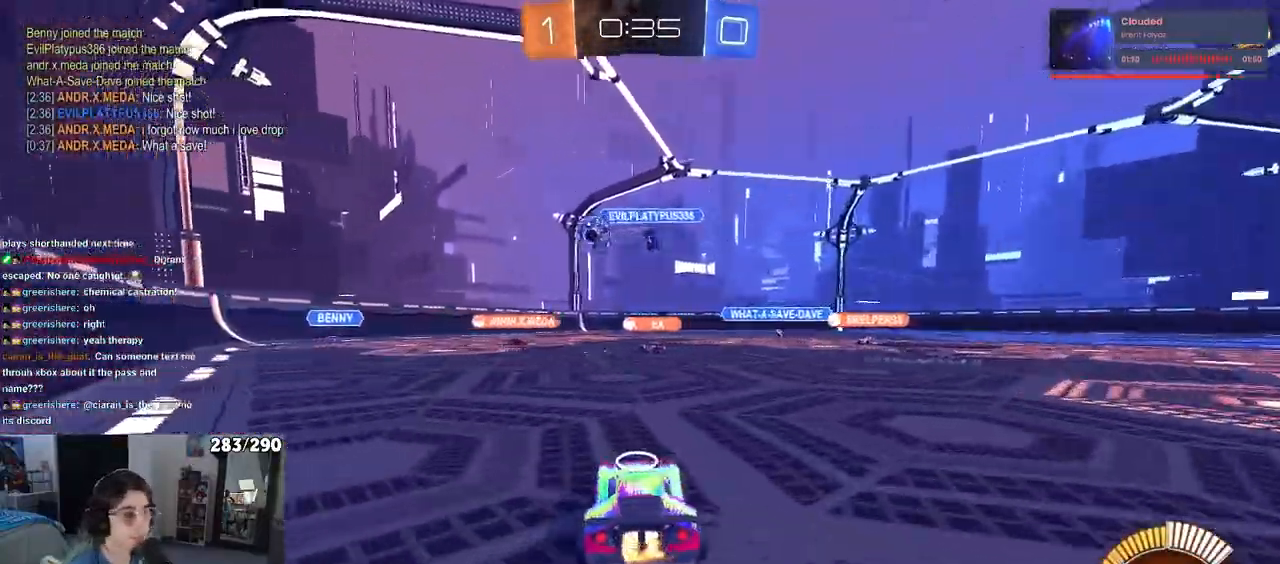
{"buttons": [], "left_stick": "left", "right_stick": "center", "events": [[383, "left_stick", "left"]]}
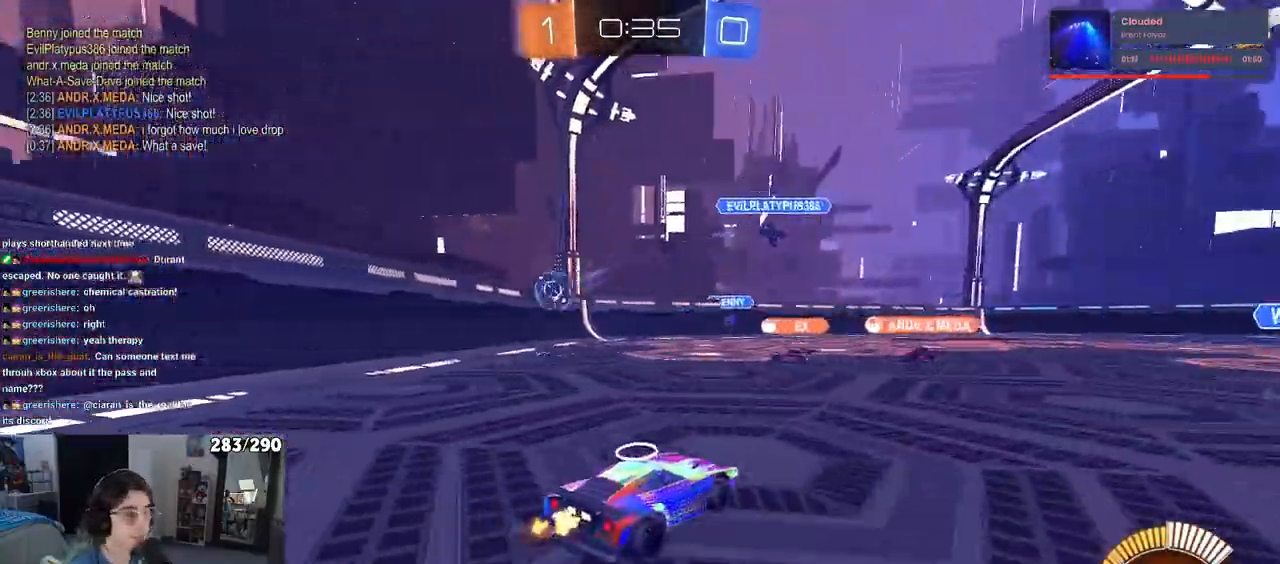
{"buttons": ["L2"], "left_stick": "right", "right_stick": "center", "events": [[233, "left_stick", "center"], [417, "left_stick", "right"], [483, "L2", "down"]]}
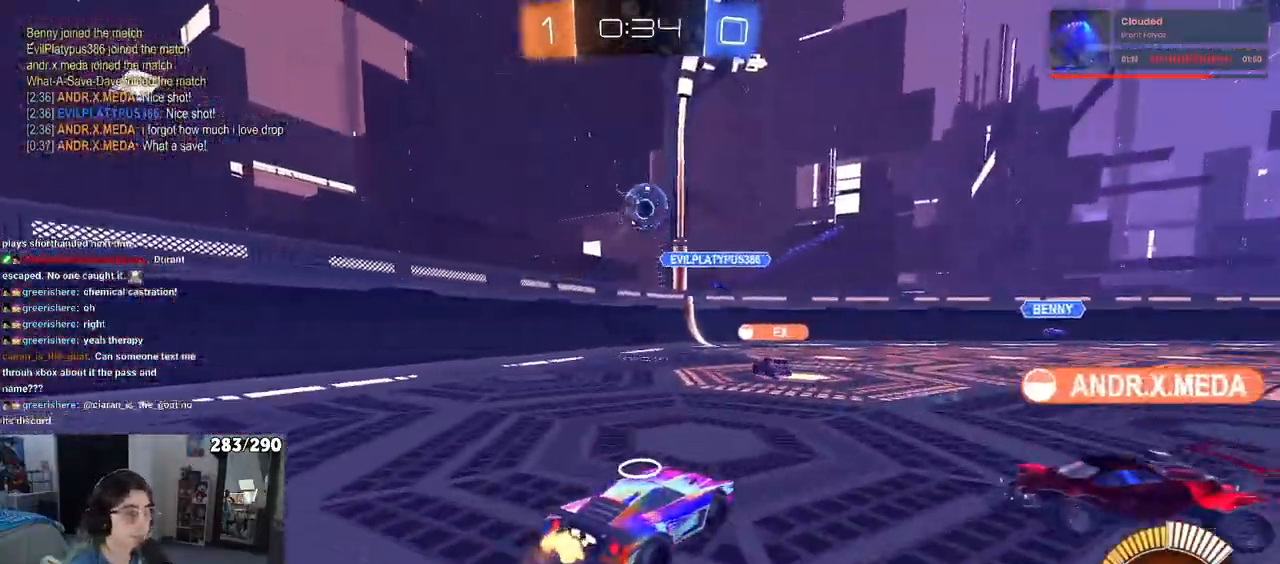
{"buttons": [], "left_stick": "center", "right_stick": "center", "events": [[183, "L2", "up"], [283, "left_stick", "center"]]}
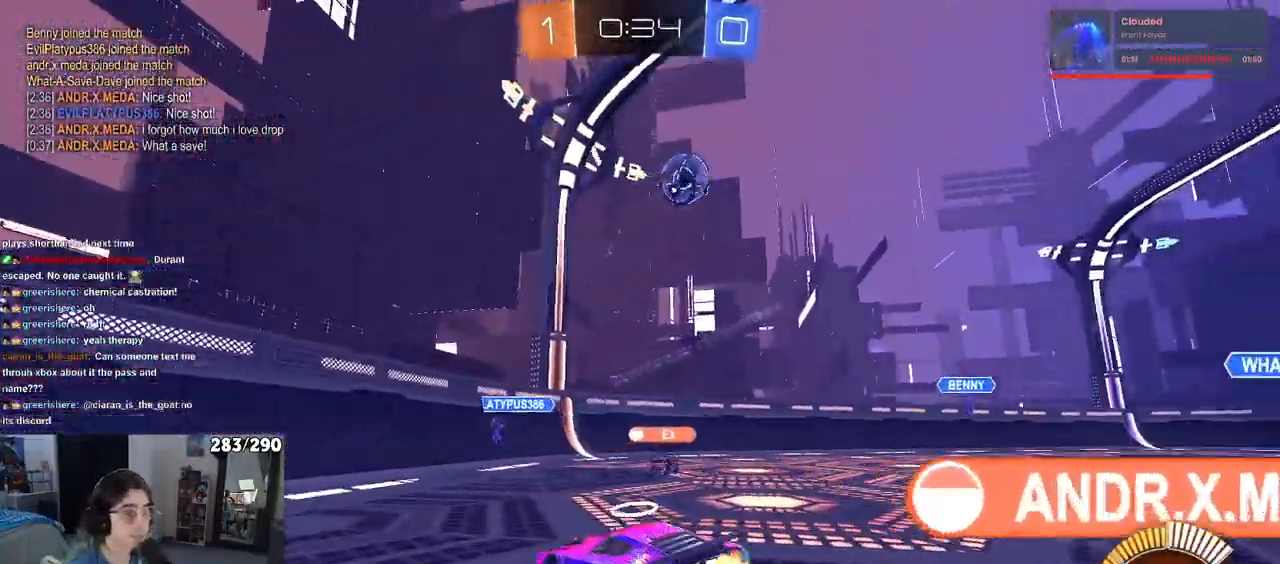
{"buttons": [], "left_stick": "left", "right_stick": "center", "events": [[350, "left_stick", "left"]]}
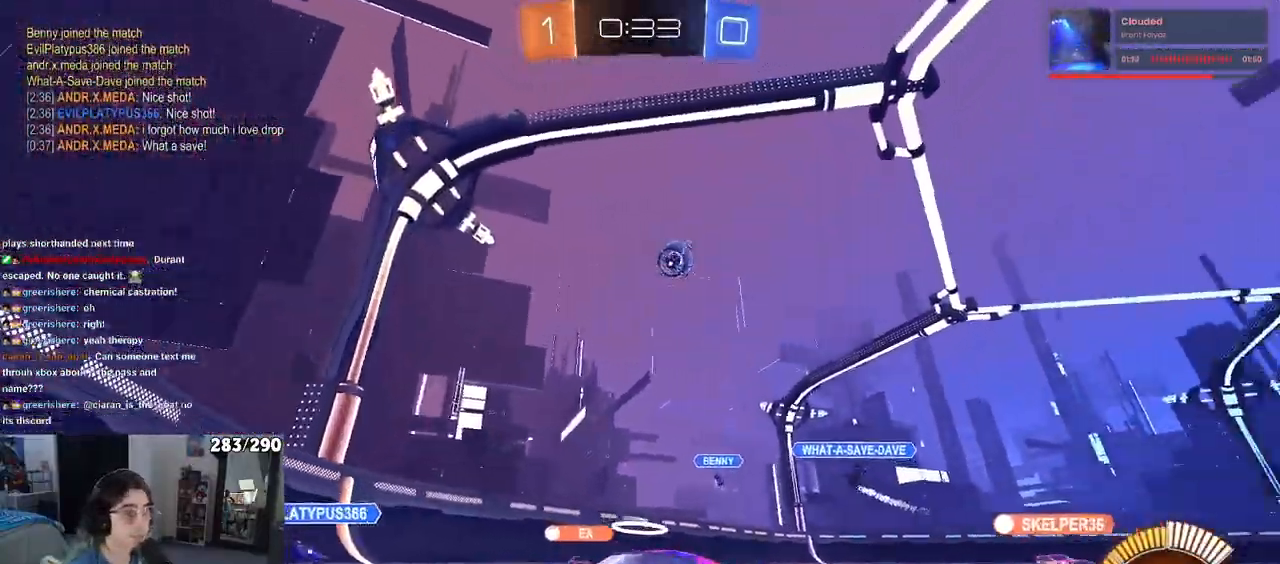
{"buttons": [], "left_stick": "center", "right_stick": "center", "events": [[267, "left_stick", "right"], [450, "left_stick", "center"]]}
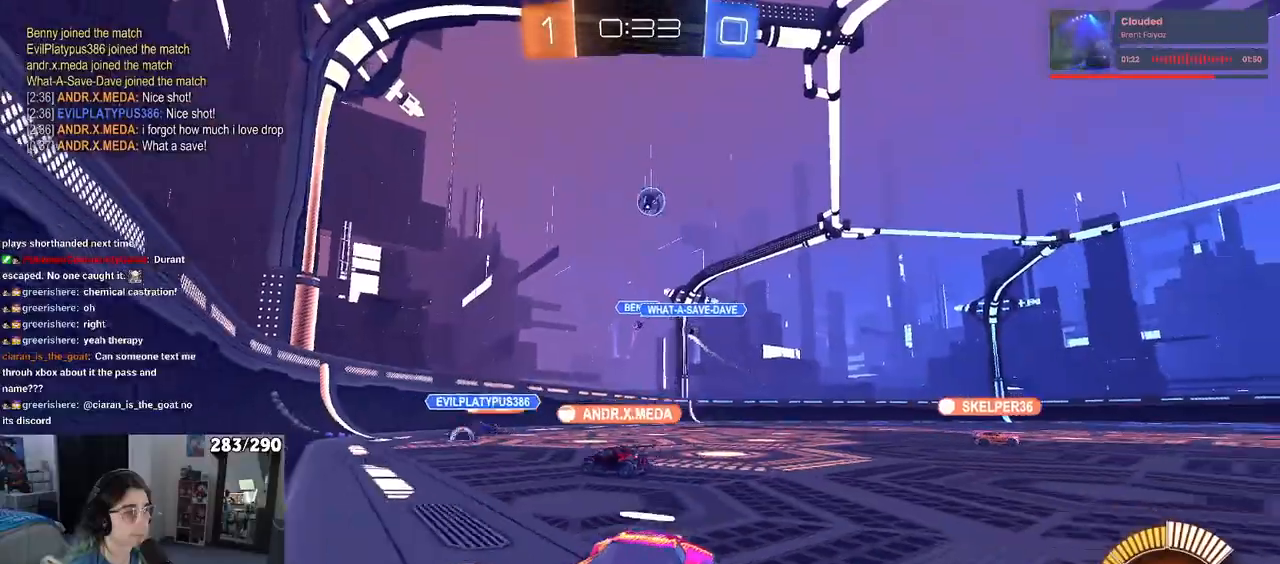
{"buttons": [], "left_stick": "left", "right_stick": "center", "events": [[217, "left_stick", "left"], [267, "SQUARE", "down"], [450, "SQUARE", "up"]]}
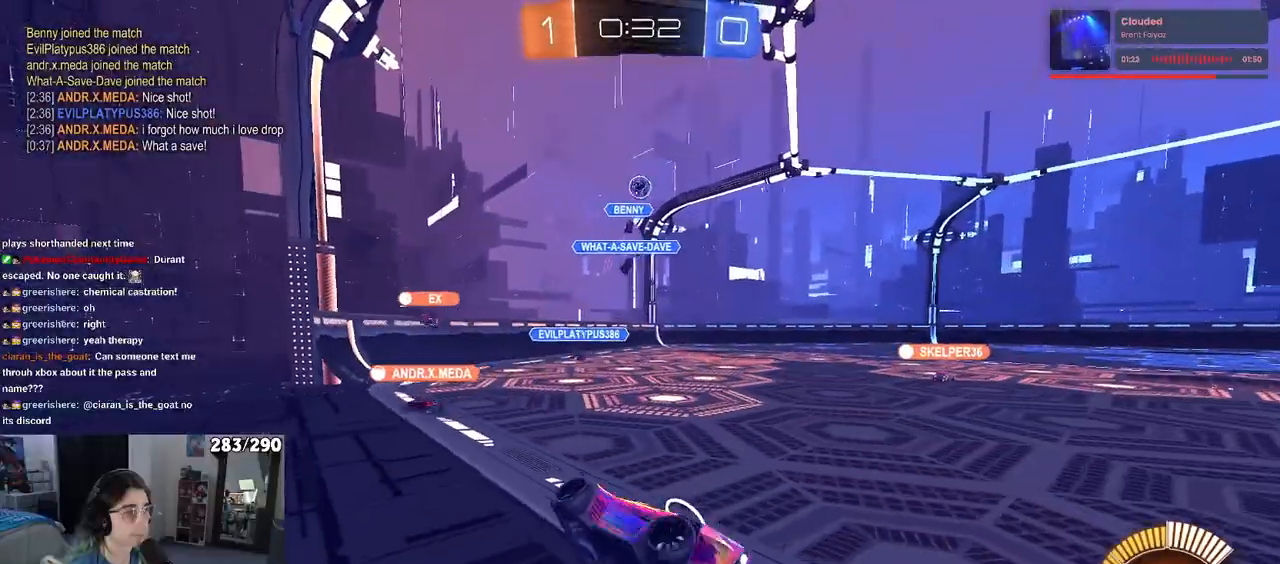
{"buttons": [], "left_stick": "center", "right_stick": "center", "events": [[217, "left_stick", "center"]]}
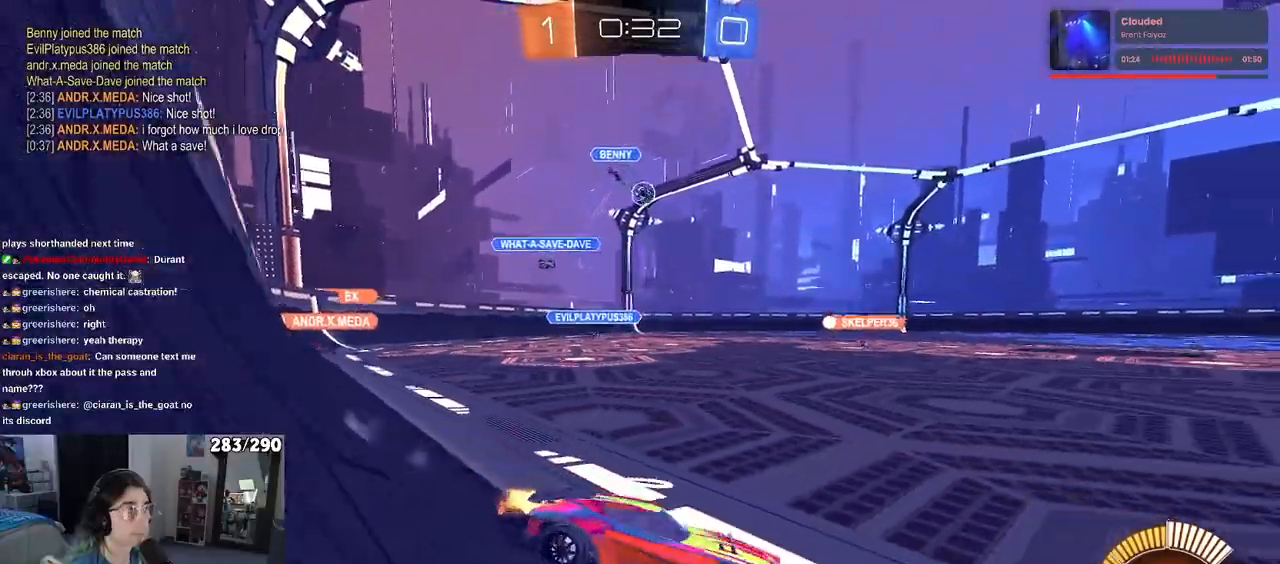
{"buttons": [], "left_stick": "center", "right_stick": "center", "events": [[67, "left_stick", "left"], [133, "R1", "down"], [433, "left_stick", "center"], [483, "R1", "up"]]}
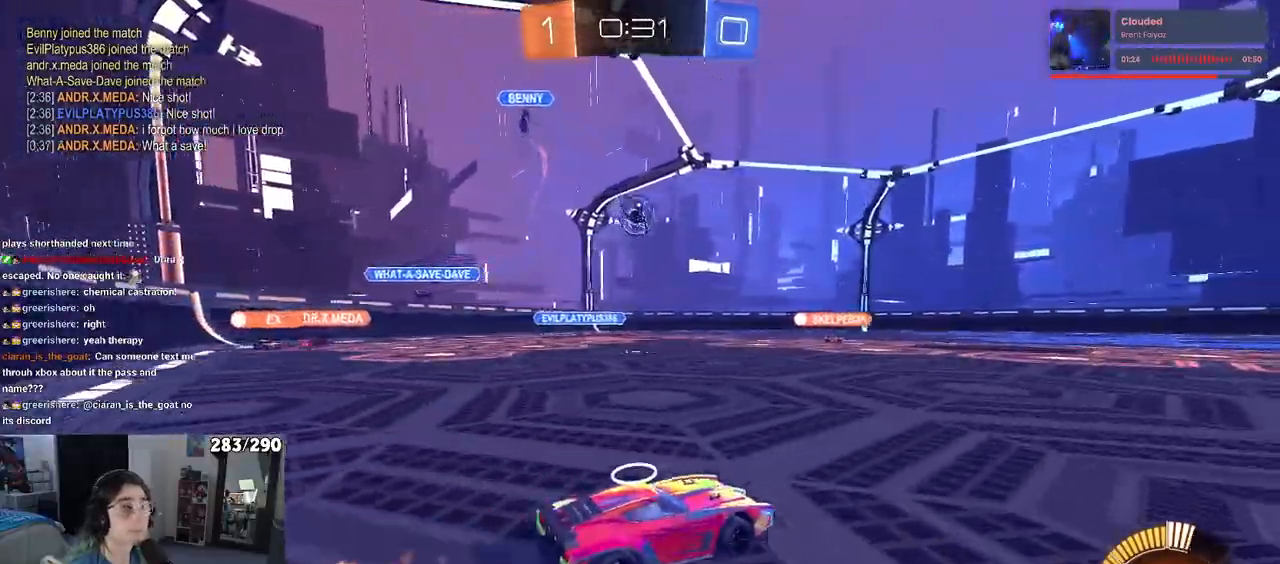
{"buttons": ["CROSS"], "left_stick": "down-left", "right_stick": "center", "events": [[200, "left_stick", "left"], [367, "left_stick", "down-left"], [383, "CROSS", "down"]]}
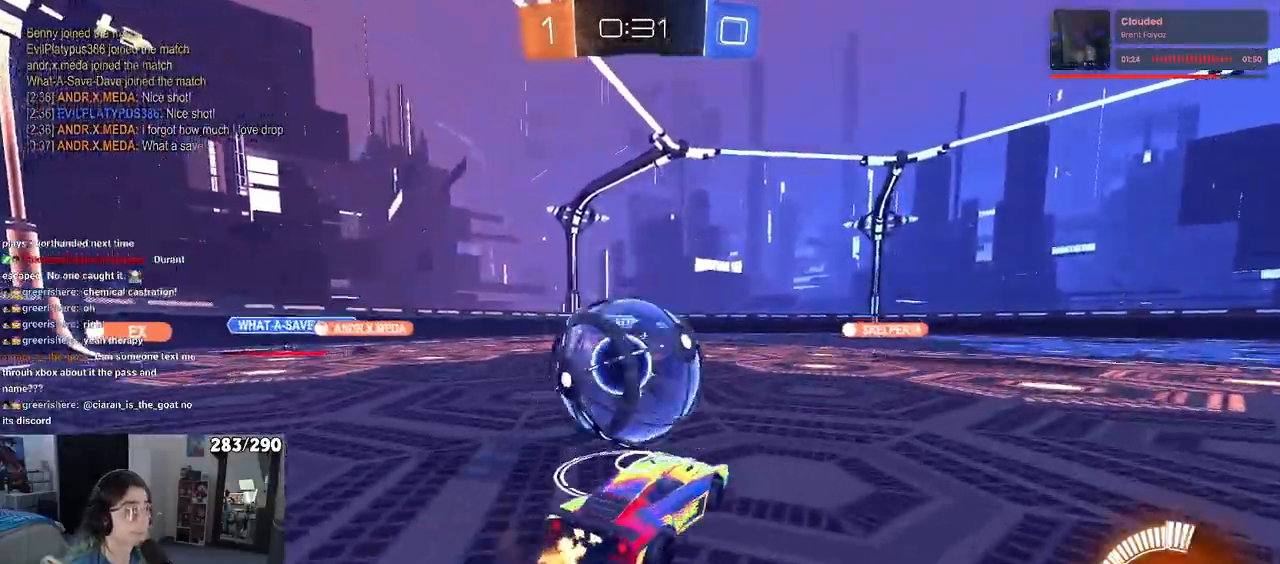
{"buttons": ["SQUARE"], "left_stick": "down-left", "right_stick": "center", "events": [[17, "CROSS", "up"], [67, "CROSS", "down"], [100, "left_stick", "left"], [217, "CROSS", "up"], [350, "left_stick", "down-left"], [483, "SQUARE", "down"]]}
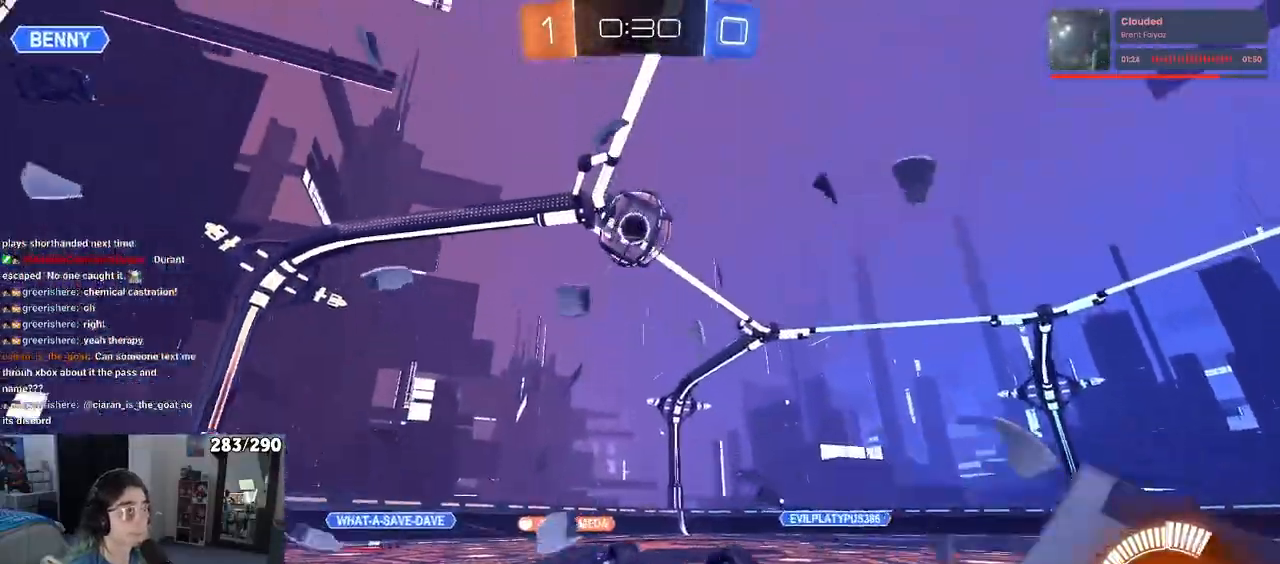
{"buttons": [], "left_stick": "center", "right_stick": "center", "events": [[100, "left_stick", "left"], [233, "left_stick", "up-left"], [300, "SQUARE", "up"], [367, "left_stick", "center"]]}
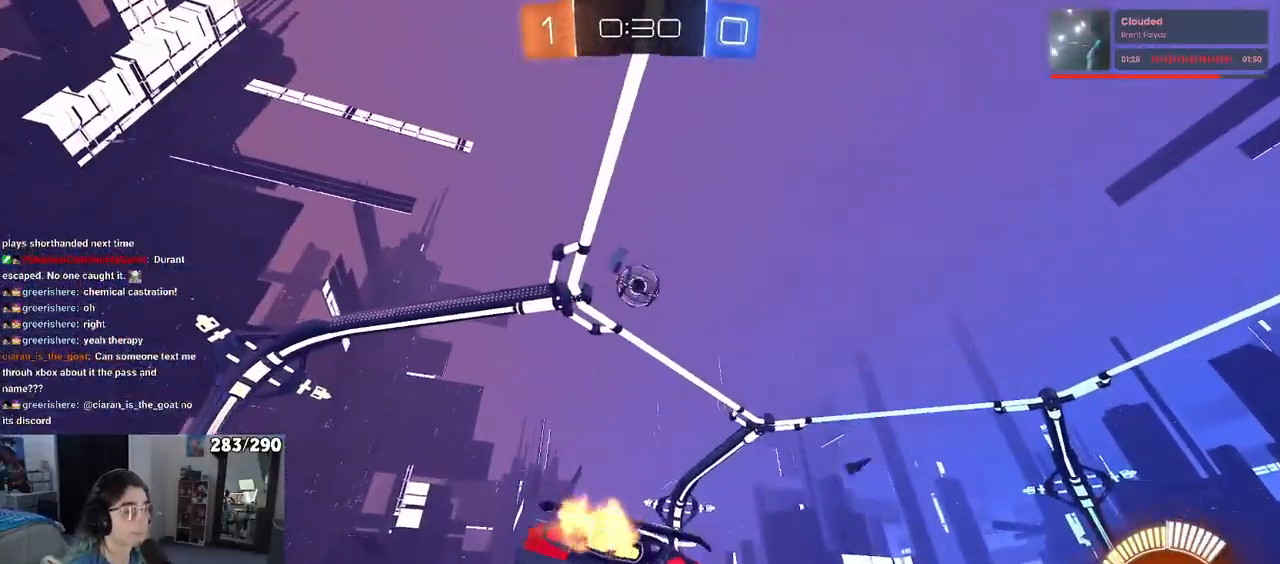
{"buttons": [], "left_stick": "left", "right_stick": "center", "events": [[100, "left_stick", "right"], [317, "left_stick", "center"], [400, "left_stick", "left"]]}
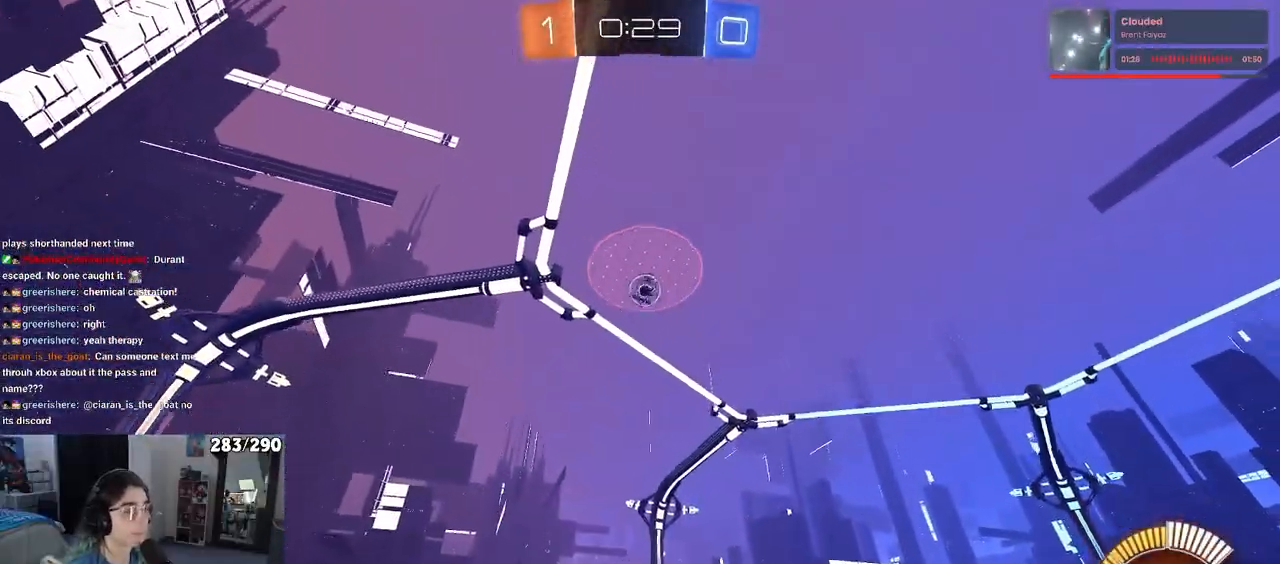
{"buttons": [], "left_stick": "center", "right_stick": "center", "events": [[483, "left_stick", "center"]]}
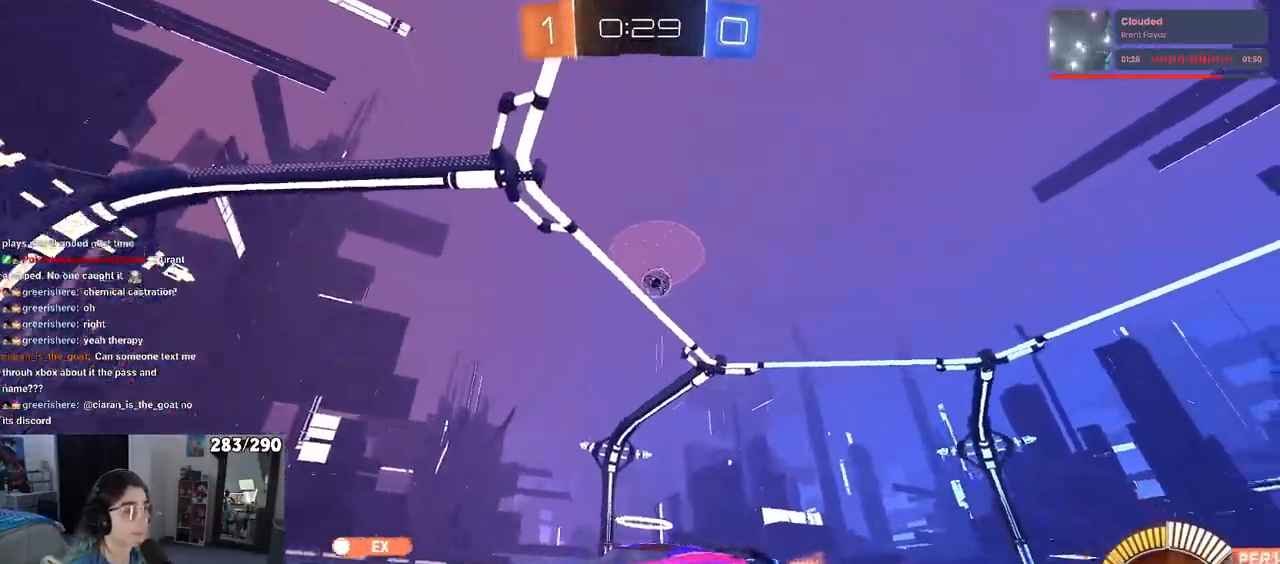
{"buttons": [], "left_stick": "center", "right_stick": "center", "events": [[67, "left_stick", "right"], [333, "left_stick", "center"]]}
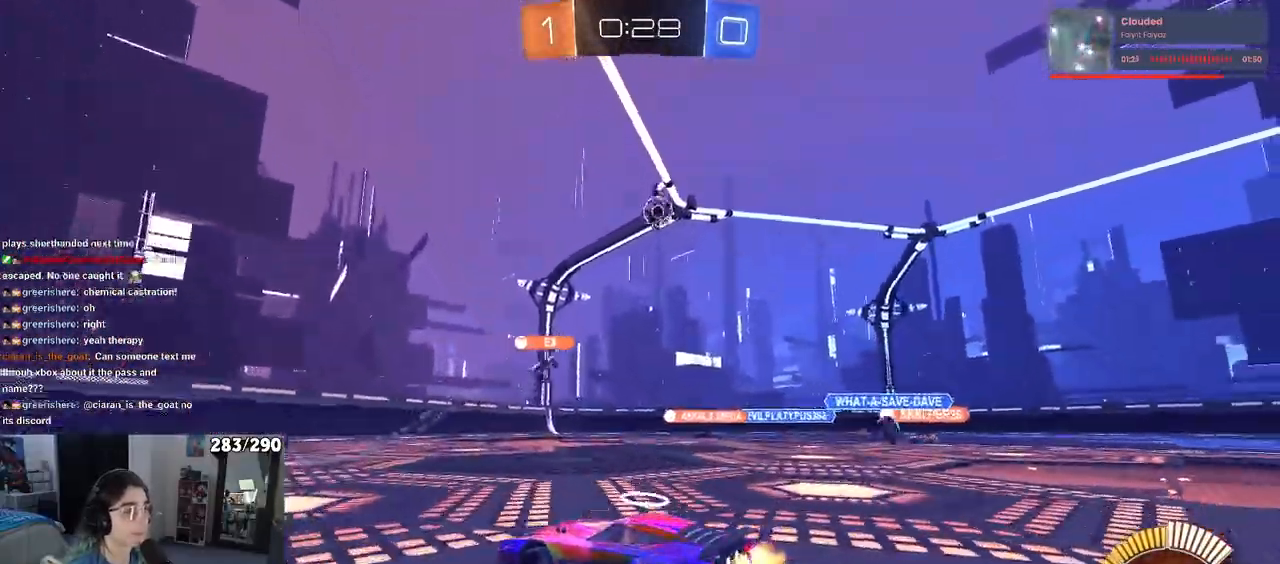
{"buttons": ["R1"], "left_stick": "right", "right_stick": "center", "events": [[167, "left_stick", "right"], [400, "R1", "down"]]}
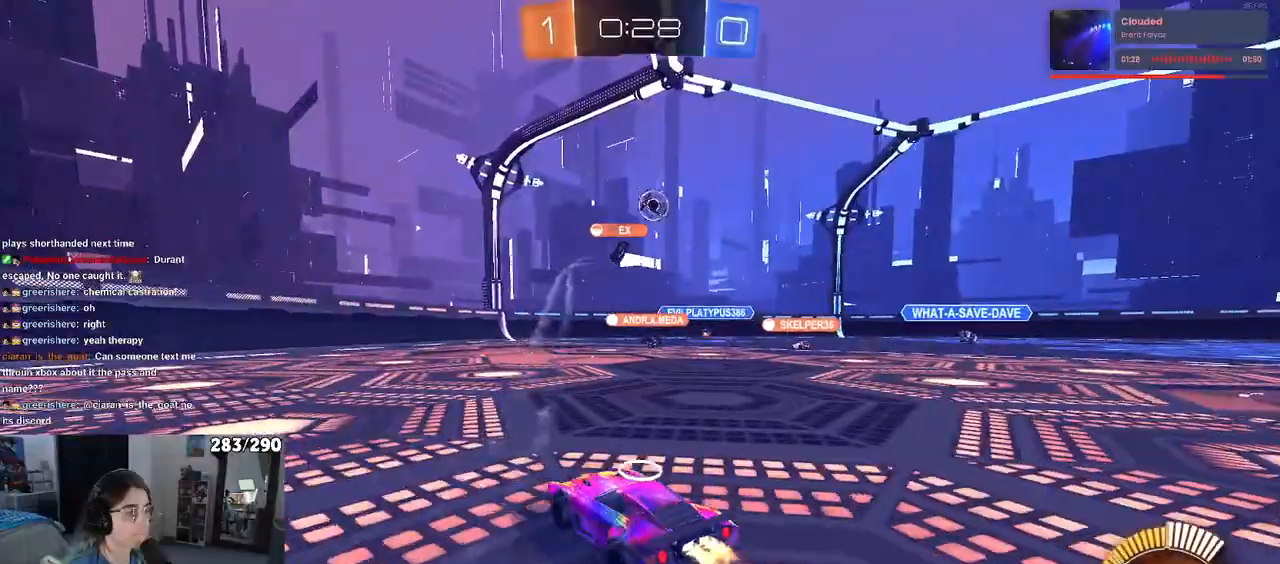
{"buttons": [], "left_stick": "center", "right_stick": "center", "events": [[383, "R1", "up"], [383, "left_stick", "center"]]}
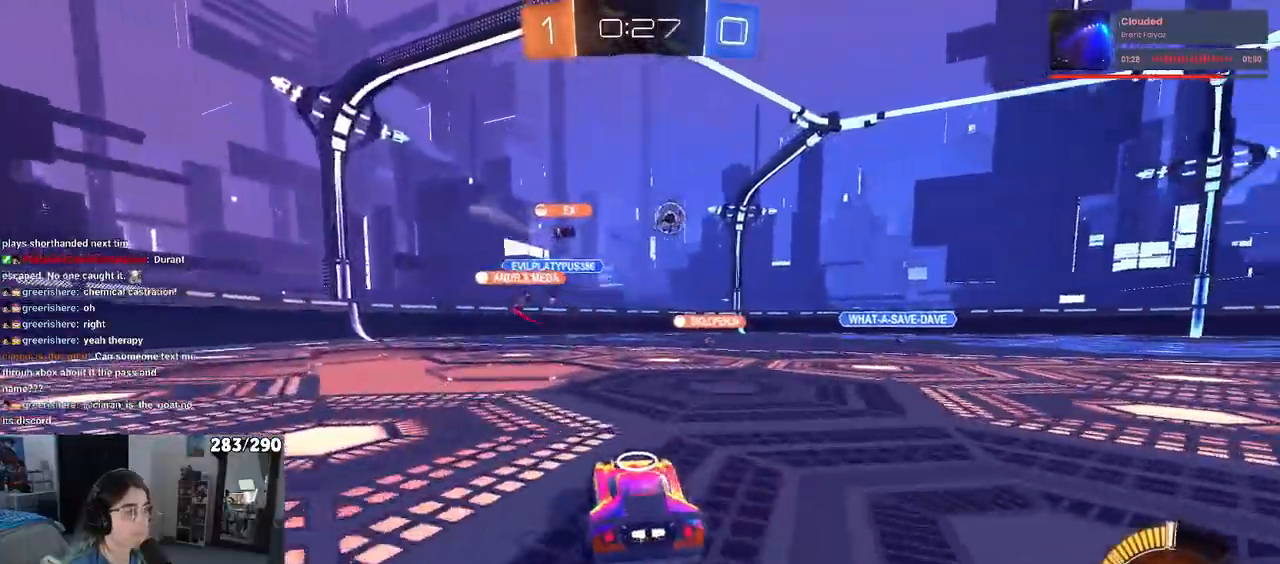
{"buttons": [], "left_stick": "right", "right_stick": "center", "events": [[300, "left_stick", "right"]]}
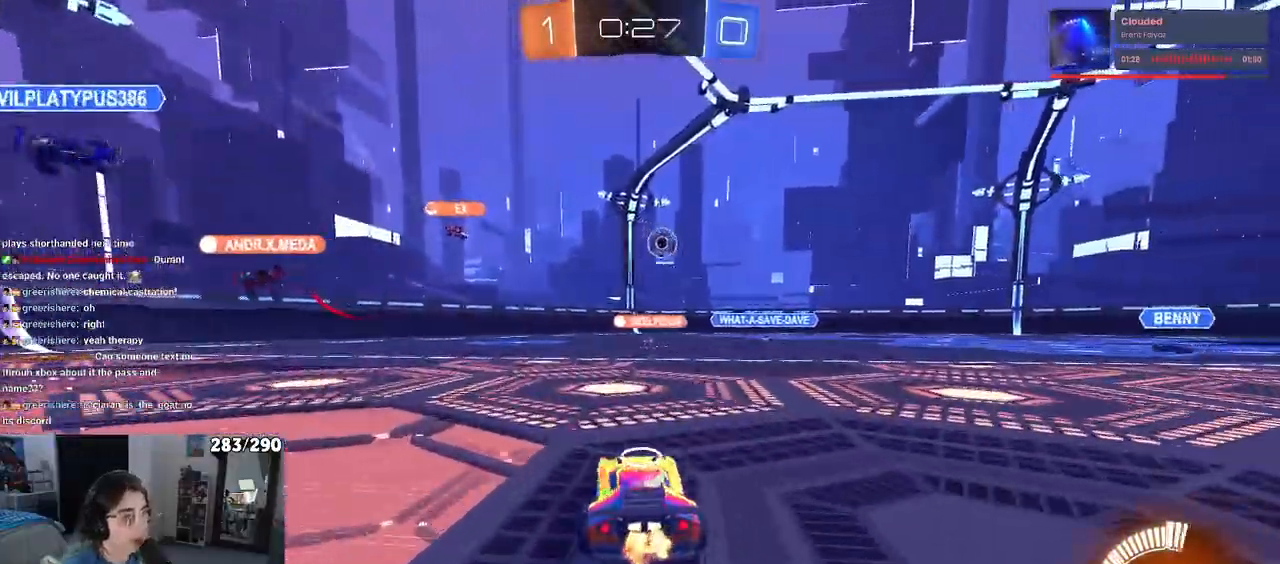
{"buttons": [], "left_stick": "left", "right_stick": "center", "events": [[100, "left_stick", "center"], [267, "left_stick", "right"], [467, "left_stick", "left"]]}
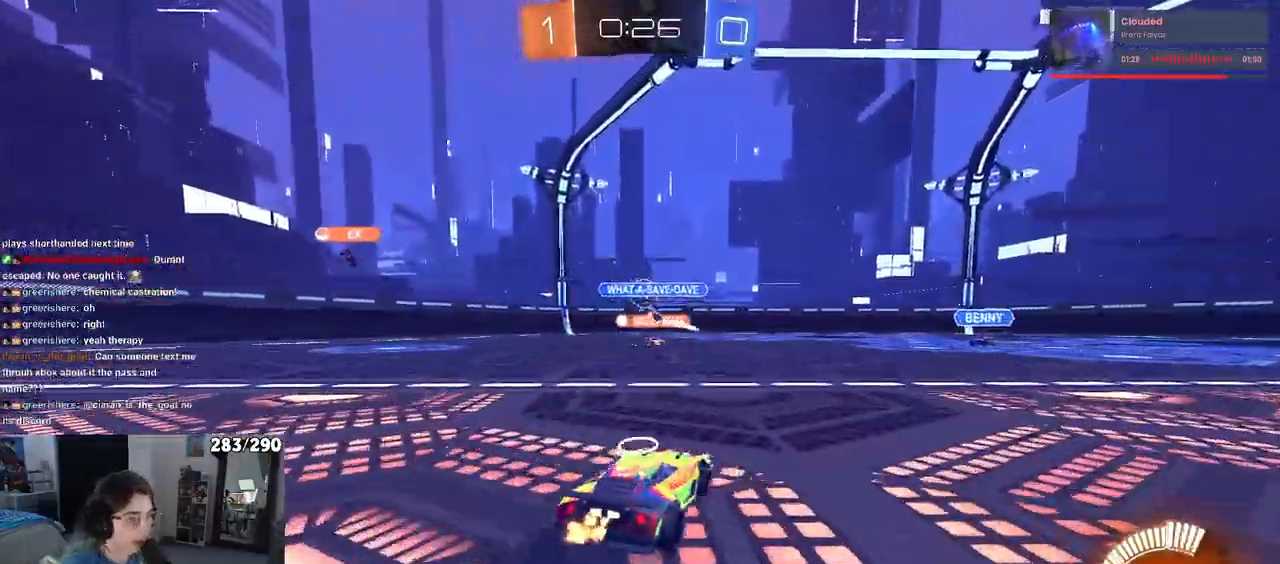
{"buttons": [], "left_stick": "right", "right_stick": "center", "events": [[217, "SQUARE", "down"], [317, "SQUARE", "up"], [317, "left_stick", "center"], [367, "left_stick", "right"]]}
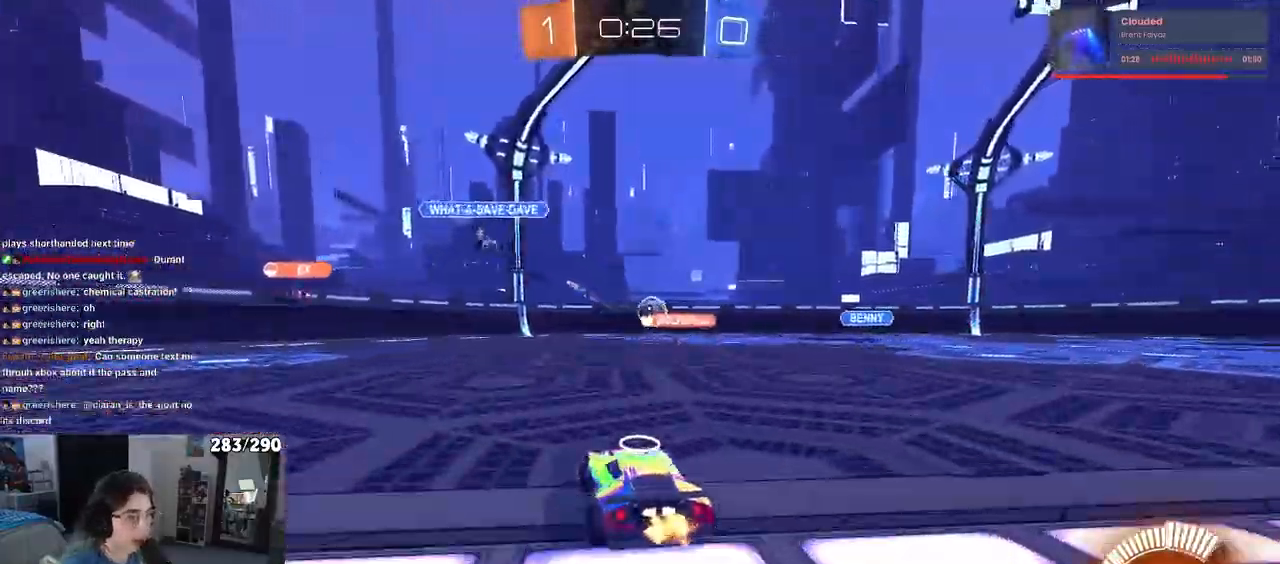
{"buttons": [], "left_stick": "right", "right_stick": "center", "events": []}
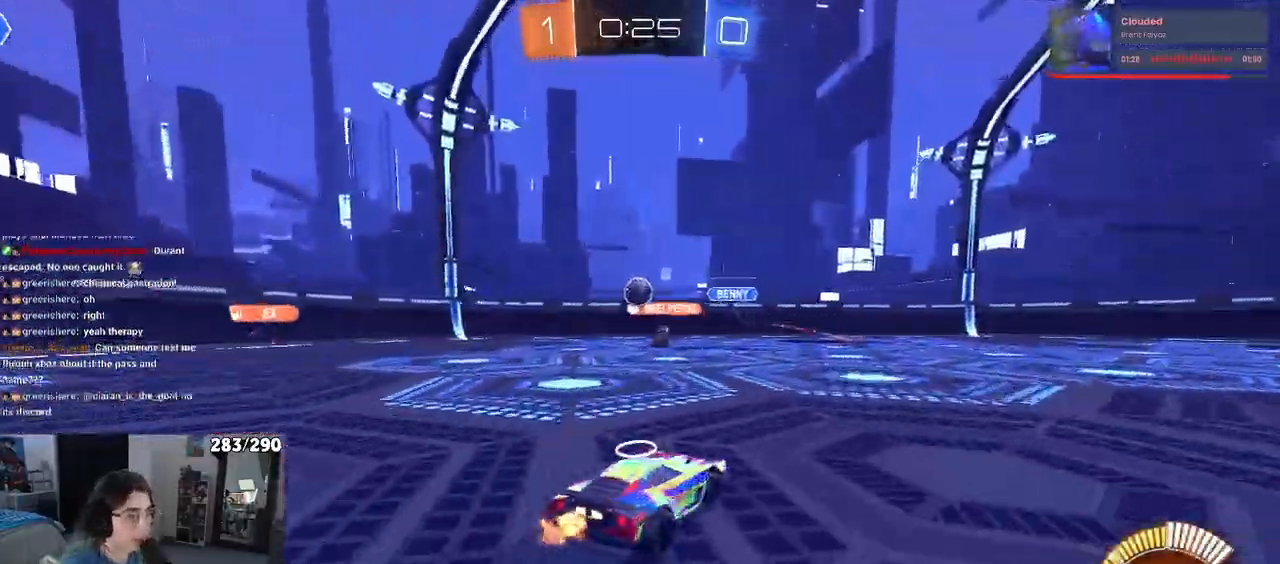
{"buttons": [], "left_stick": "right", "right_stick": "center", "events": []}
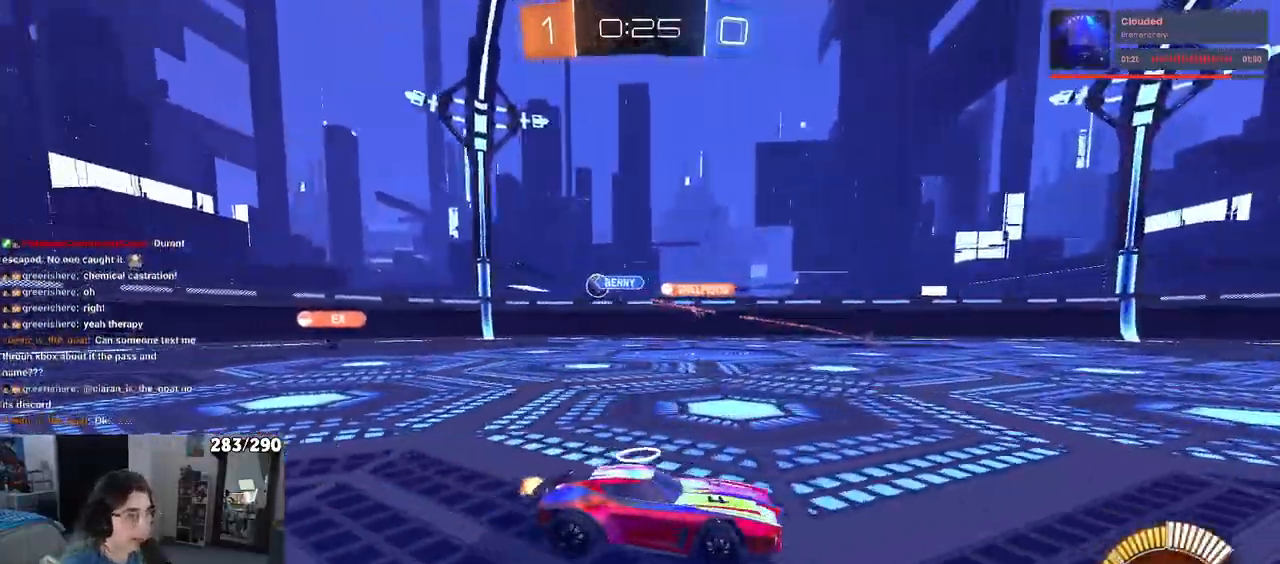
{"buttons": [], "left_stick": "right", "right_stick": "center", "events": []}
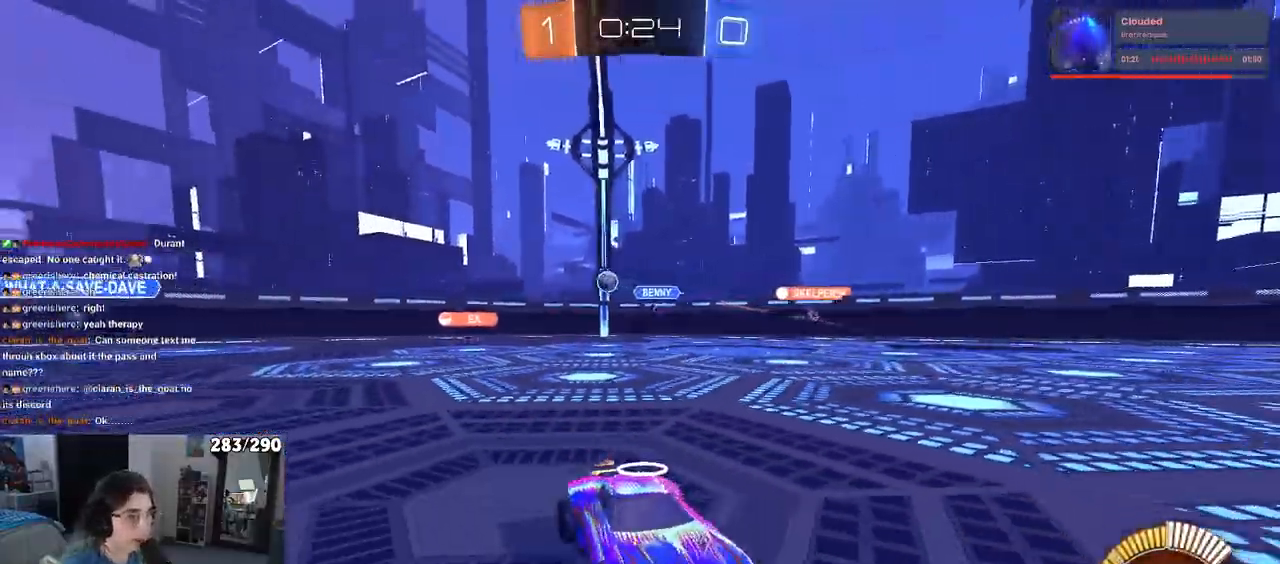
{"buttons": [], "left_stick": "center", "right_stick": "center", "events": [[317, "left_stick", "center"]]}